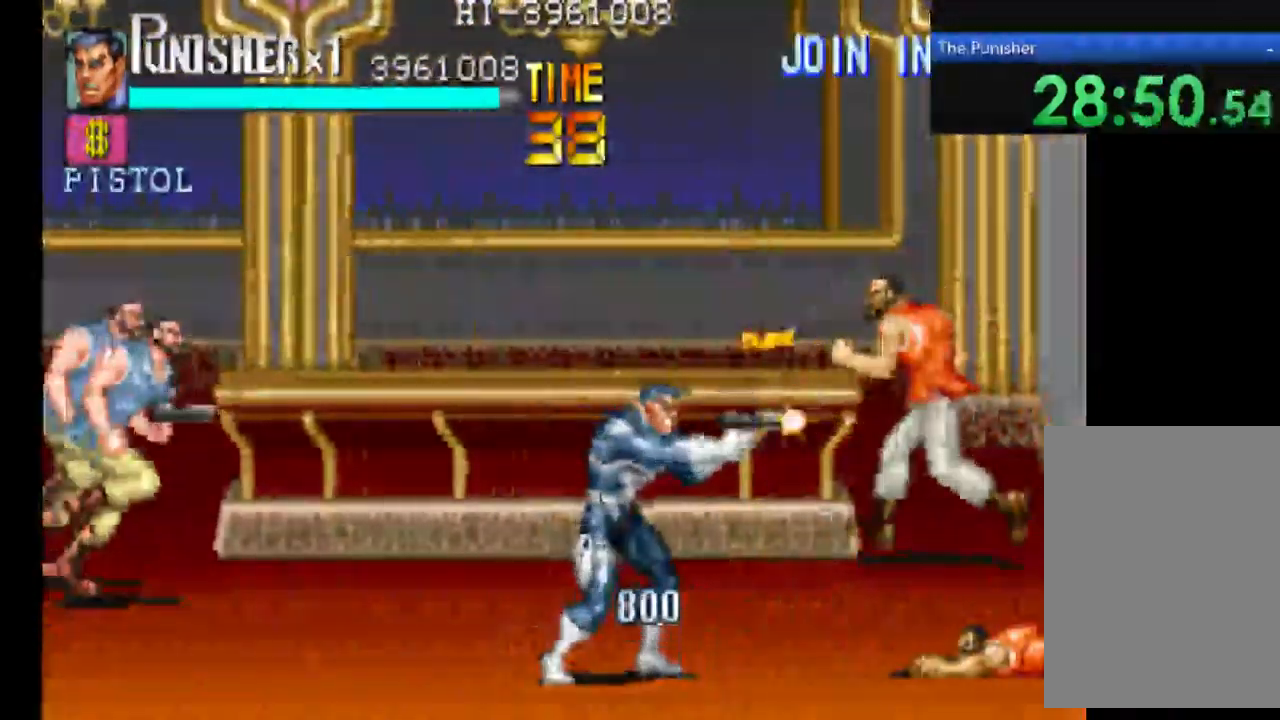
Gameplay with a controller (Xbox layout); each line is a JSON object with the inputs held at the frame after it (dt_ms = milliseconds from this image to that frame). "events" lists button and stick changes between this image and that frame as [ms after this image, input, new state], when the widget could be followed in between. Not read: L3 R3.
{"dt_ms": 500, "buttons": ["X"], "left_stick": "center", "right_stick": "center", "events": []}
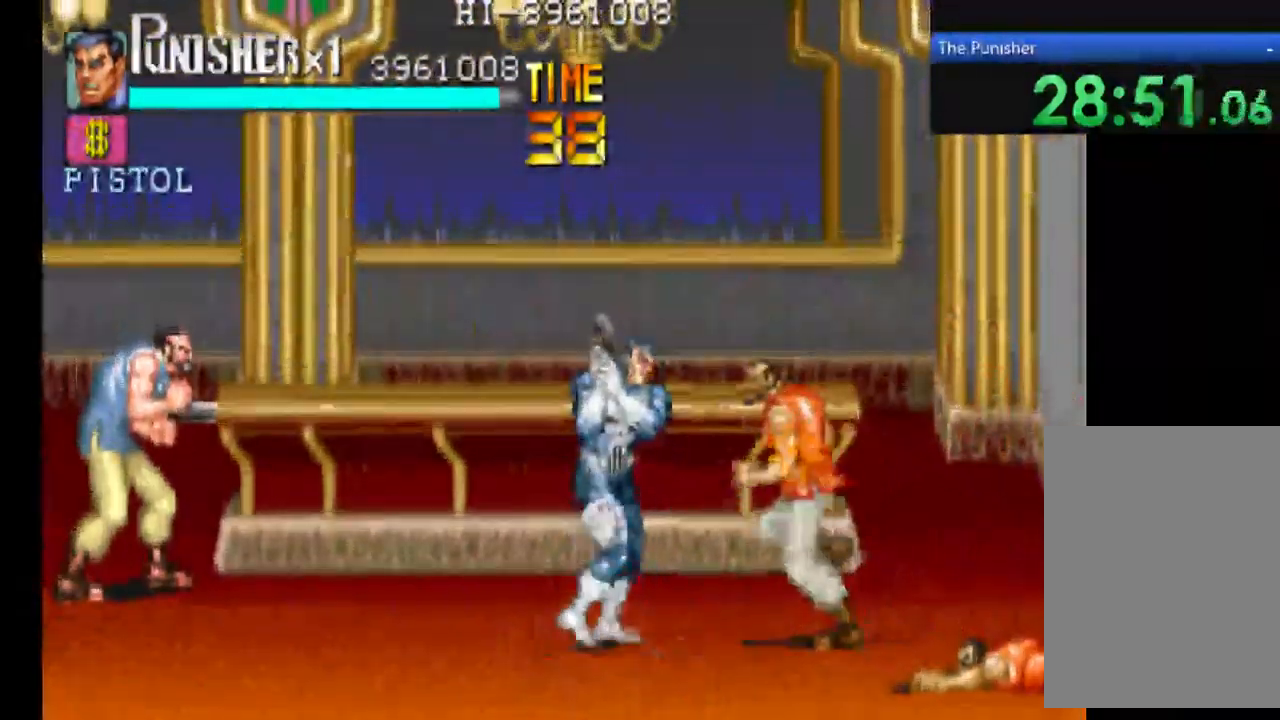
{"dt_ms": 500, "buttons": ["X"], "left_stick": "center", "right_stick": "center", "events": []}
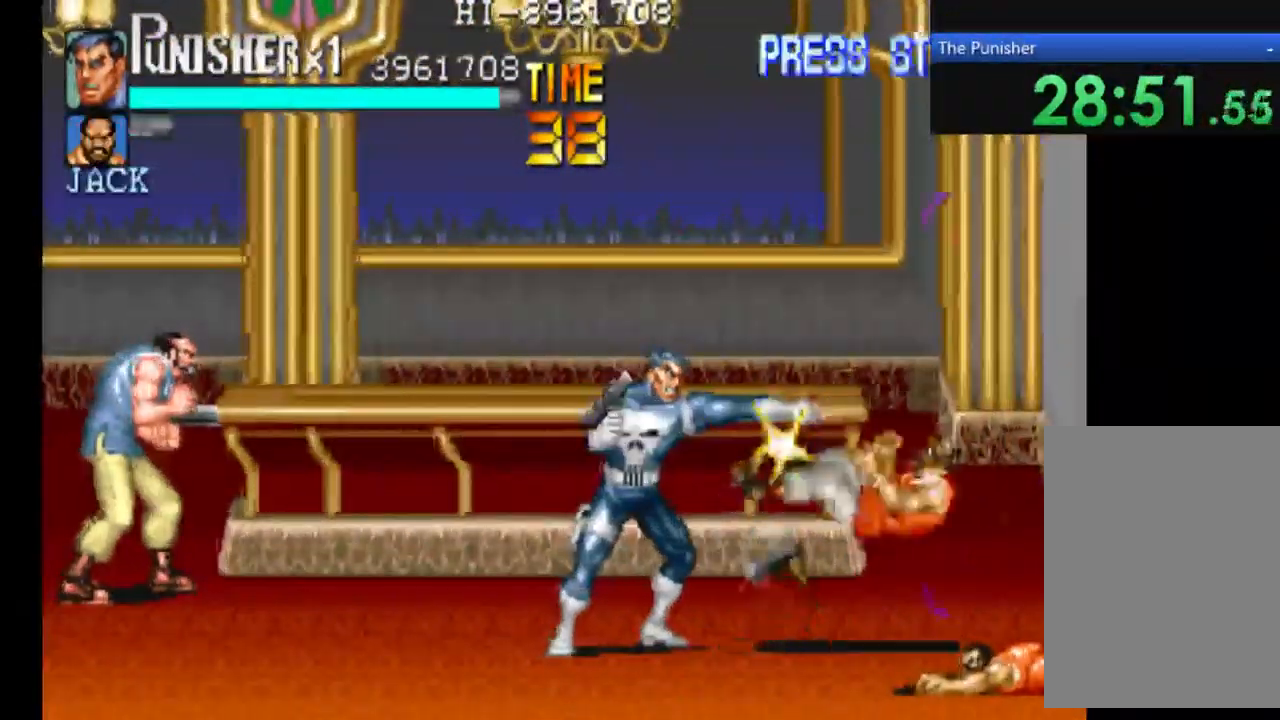
{"dt_ms": 500, "buttons": [], "left_stick": "center", "right_stick": "center", "events": [[467, "X", "up"]]}
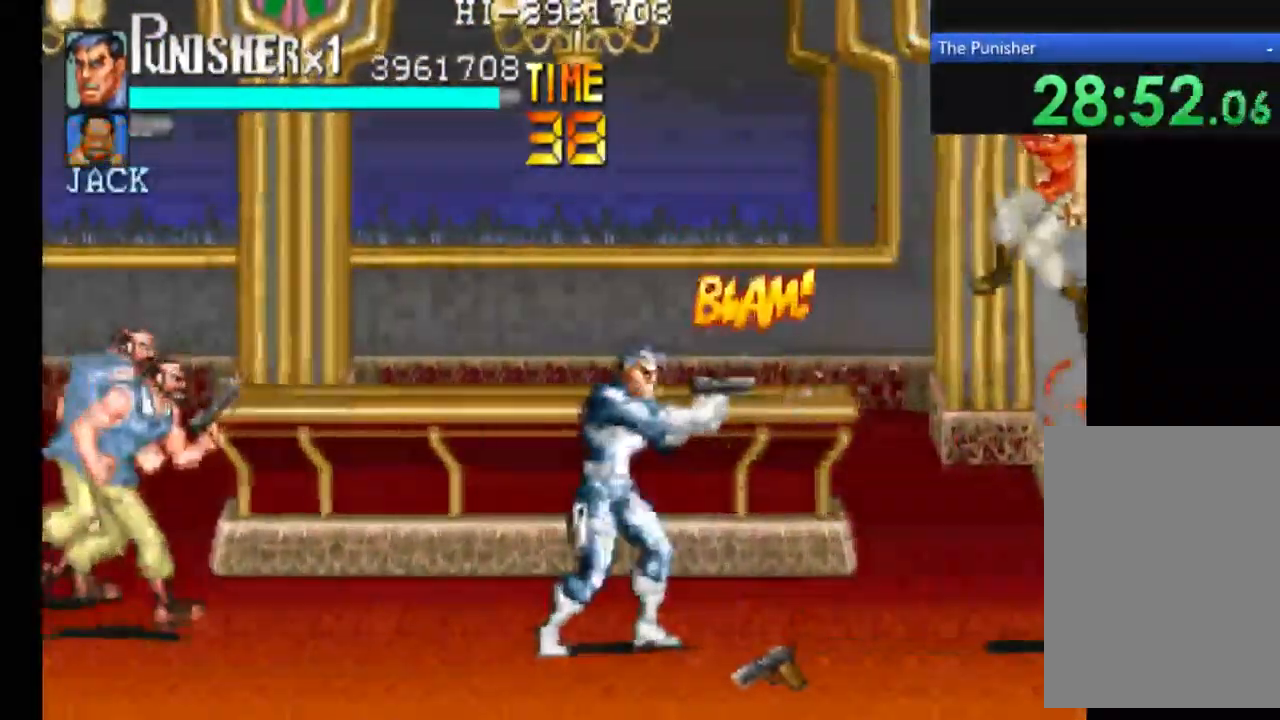
{"dt_ms": 500, "buttons": [], "left_stick": "center", "right_stick": "center", "events": []}
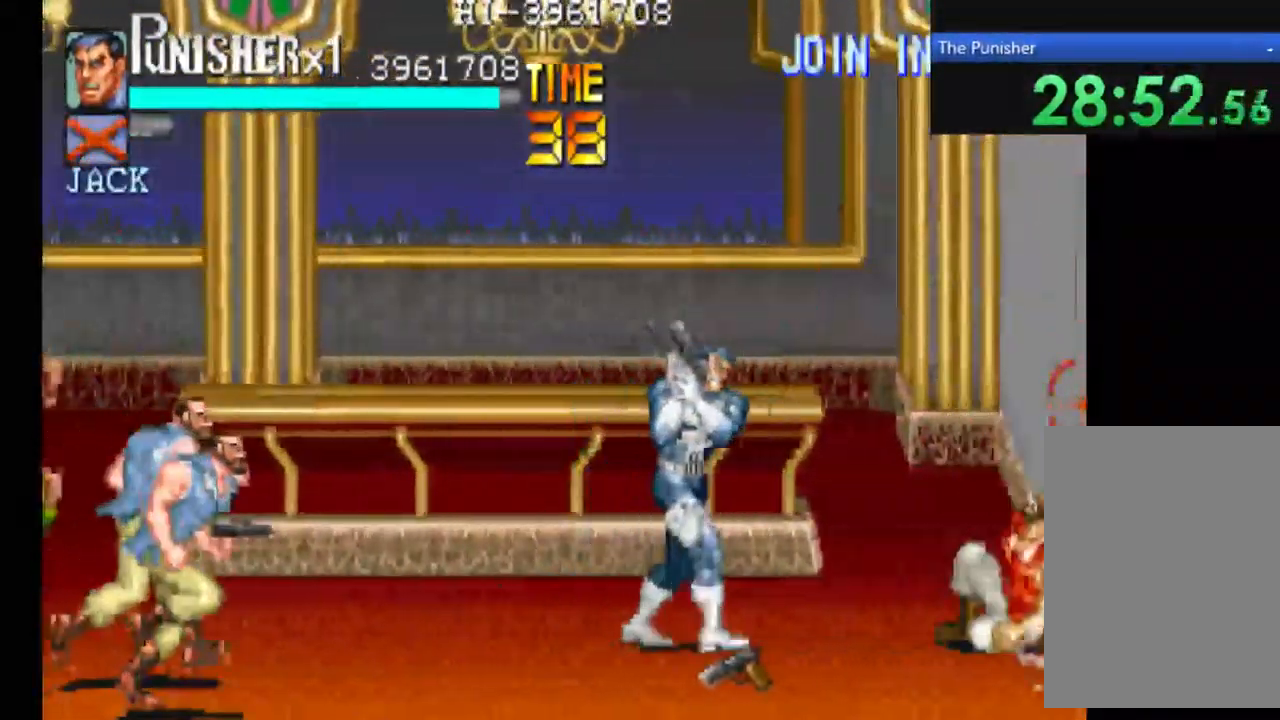
{"dt_ms": 500, "buttons": ["X"], "left_stick": "center", "right_stick": "center", "events": [[100, "X", "down"]]}
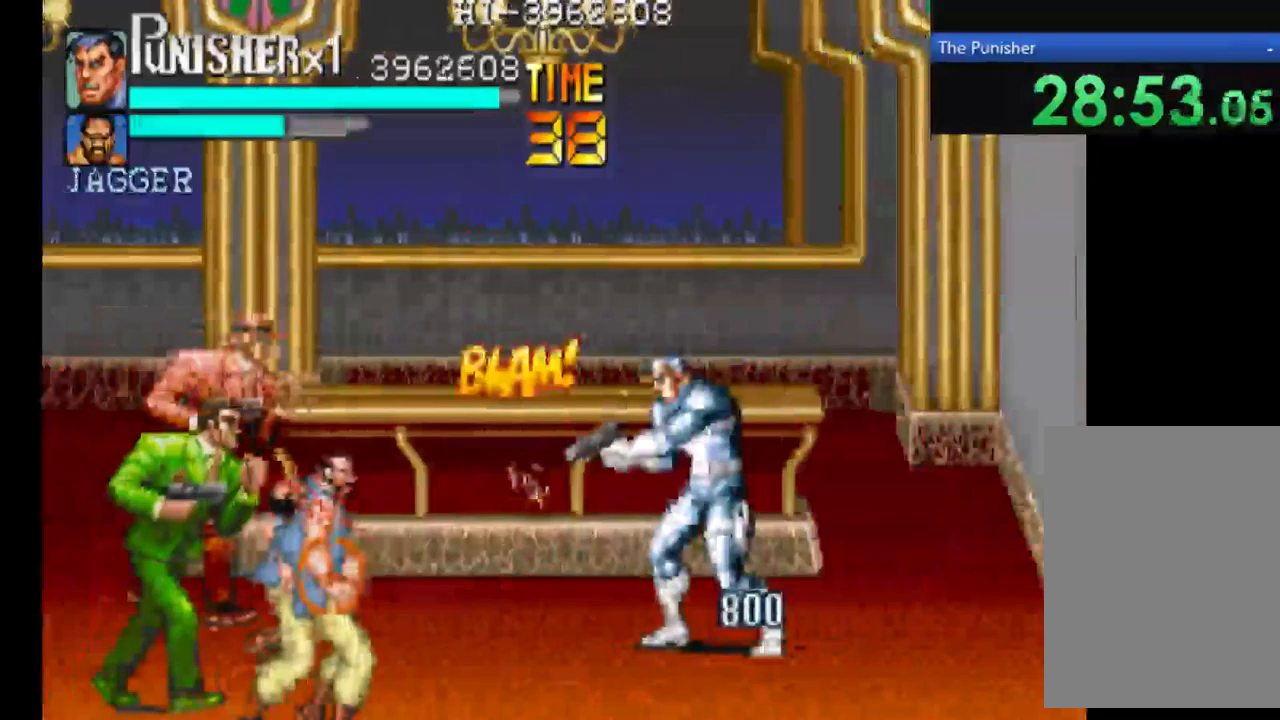
{"dt_ms": 1000, "buttons": ["X"], "left_stick": "center", "right_stick": "center"}